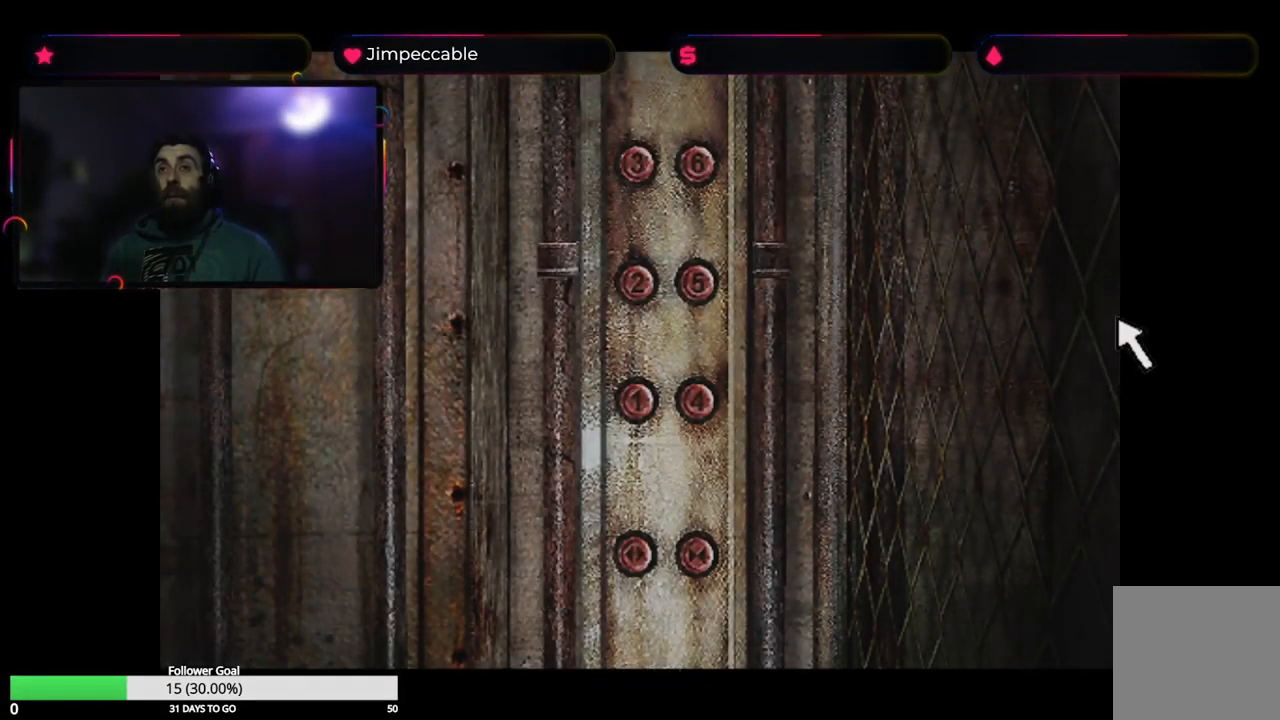
Gameplay with a controller (Xbox layout); each line is a JSON object with the inputs held at the frame after it. "events" lists button and stick changes between this image and that frame as [ms after this image, input, new state], when the widget could be followed in between.
{"buttons": [], "left_stick": "left", "right_stick": "center", "events": [[200, "left_stick", "up-left"], [300, "left_stick", "left"]]}
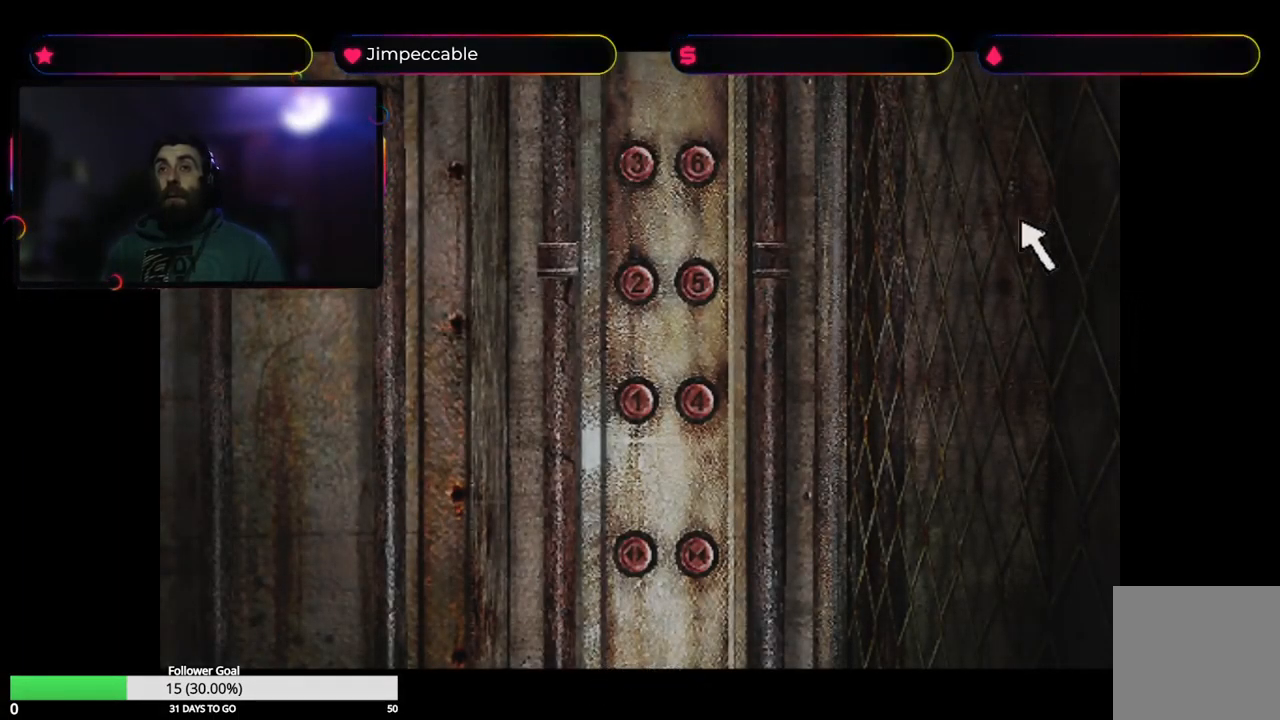
{"buttons": [], "left_stick": "left", "right_stick": "center", "events": []}
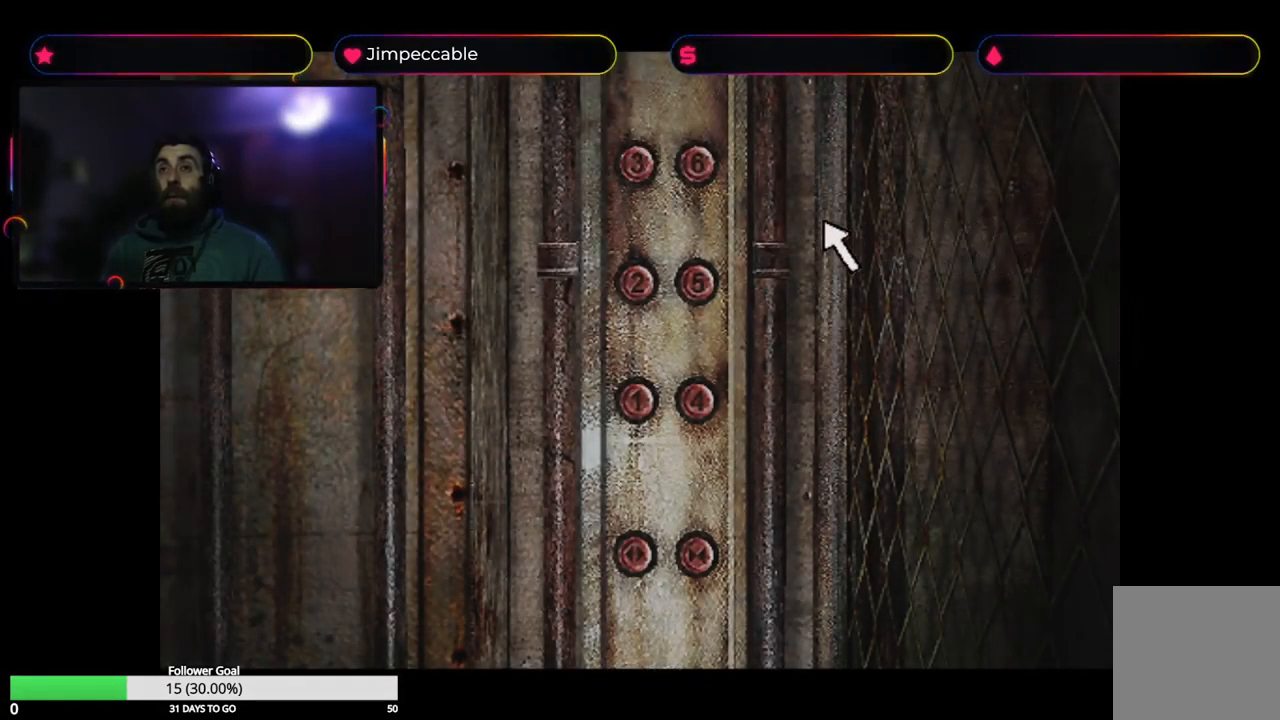
{"buttons": [], "left_stick": "center", "right_stick": "center", "events": [[366, "left_stick", "center"]]}
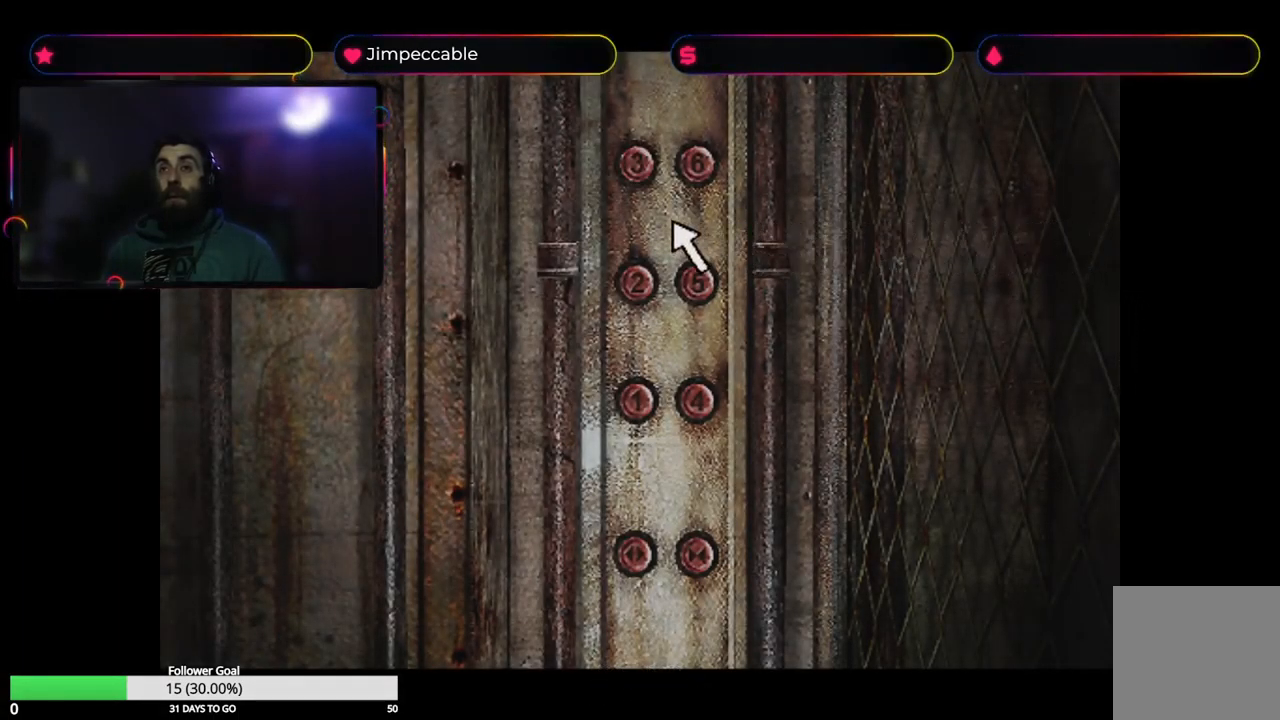
{"buttons": [], "left_stick": "center", "right_stick": "center", "events": [[216, "left_stick", "up"], [416, "left_stick", "center"]]}
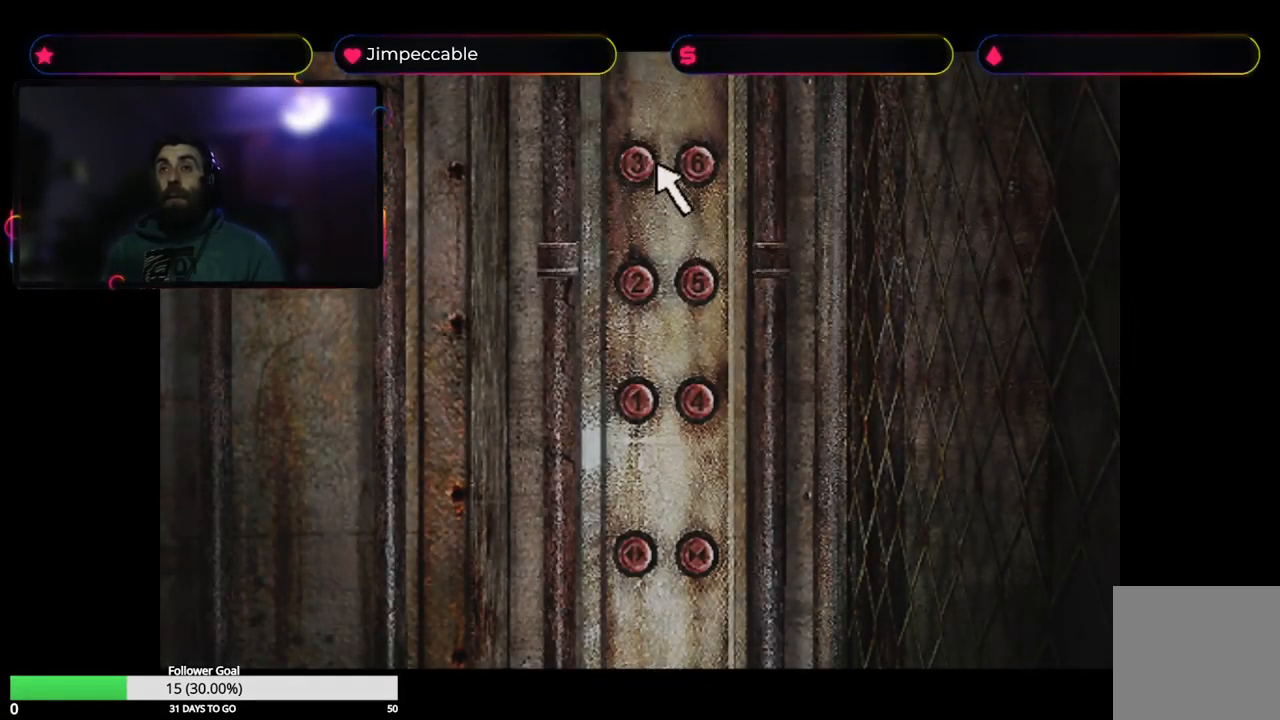
{"buttons": [], "left_stick": "center", "right_stick": "center", "events": [[416, "left_stick", "left"], [500, "left_stick", "center"]]}
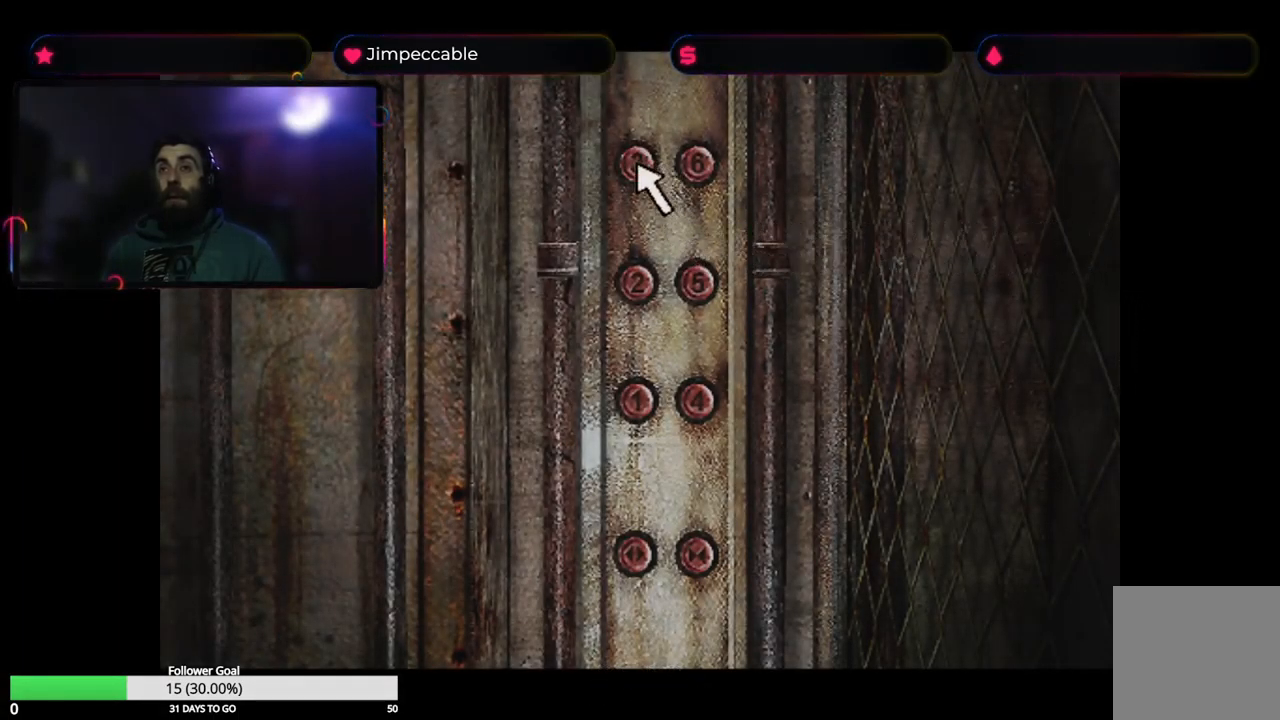
{"buttons": [], "left_stick": "center", "right_stick": "center", "events": []}
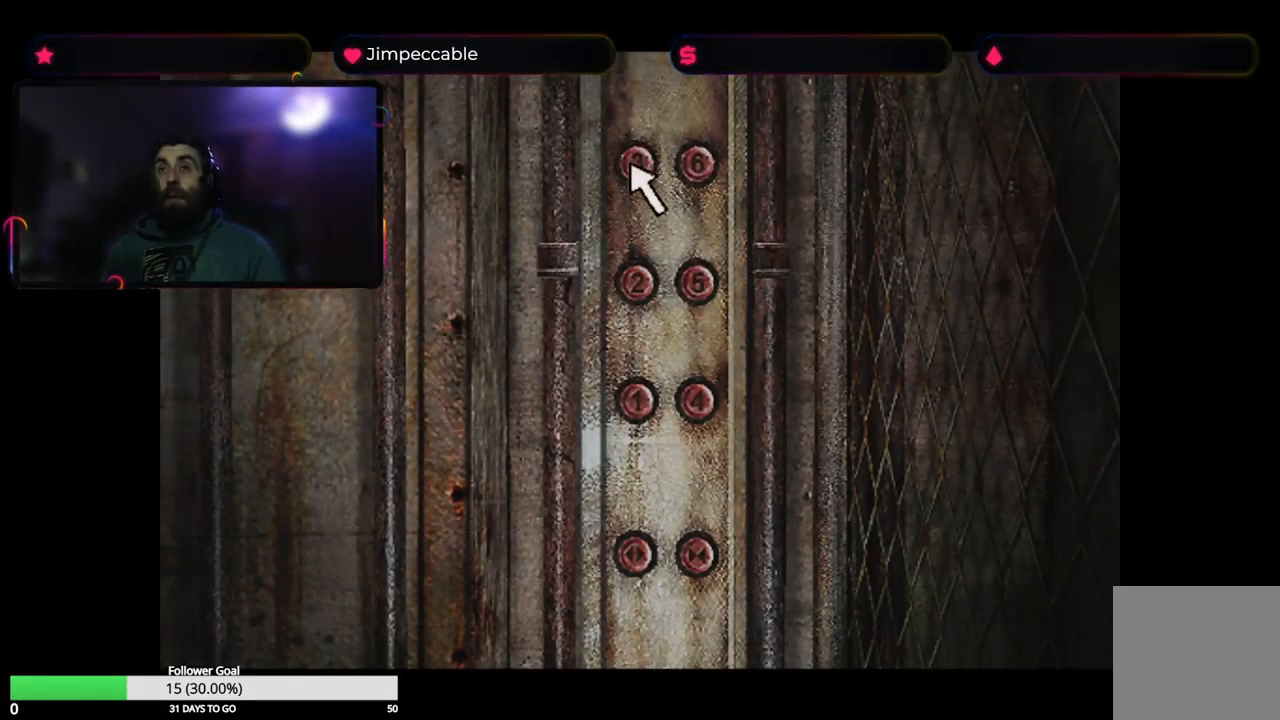
{"buttons": [], "left_stick": "center", "right_stick": "center", "events": []}
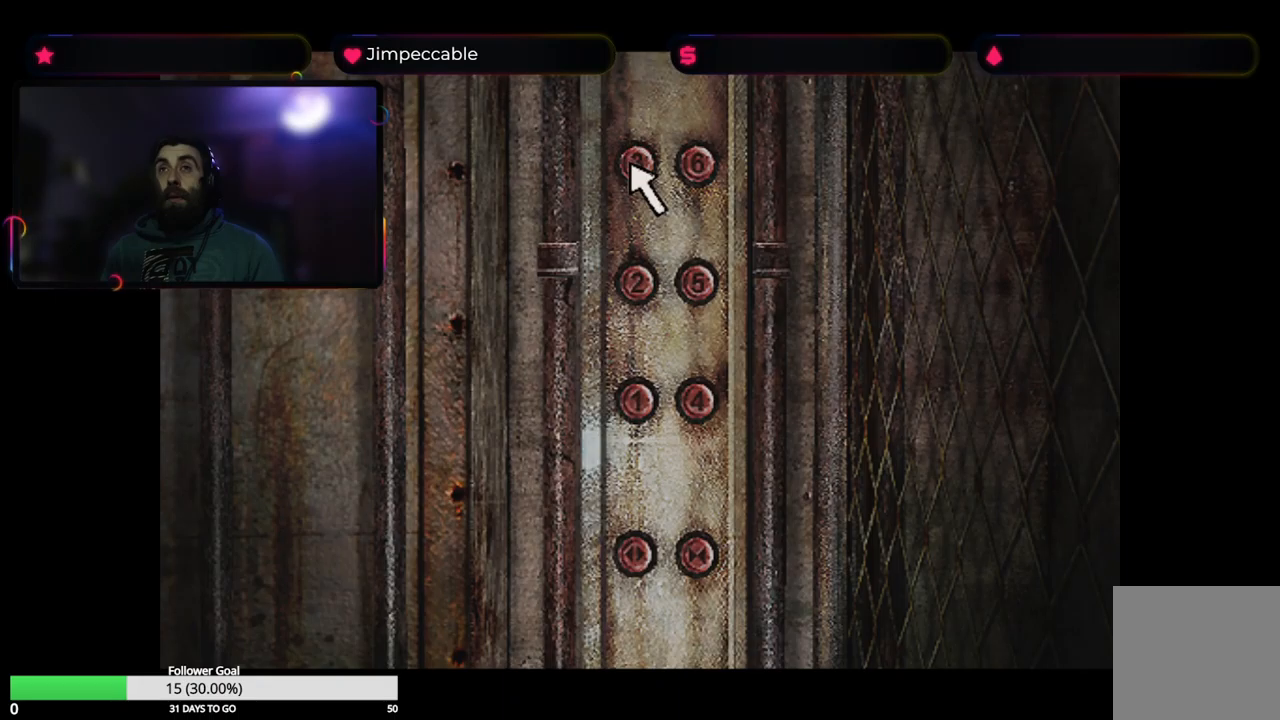
{"buttons": [], "left_stick": "center", "right_stick": "center", "events": []}
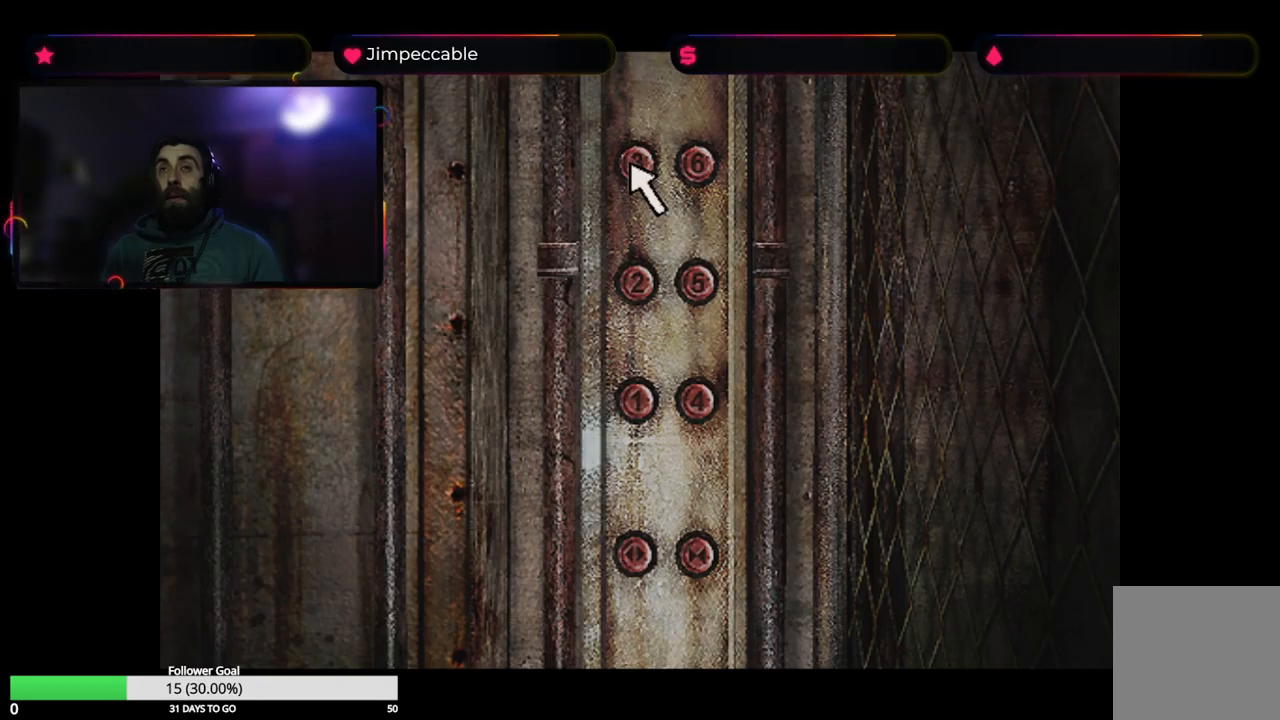
{"buttons": [], "left_stick": "center", "right_stick": "center", "events": []}
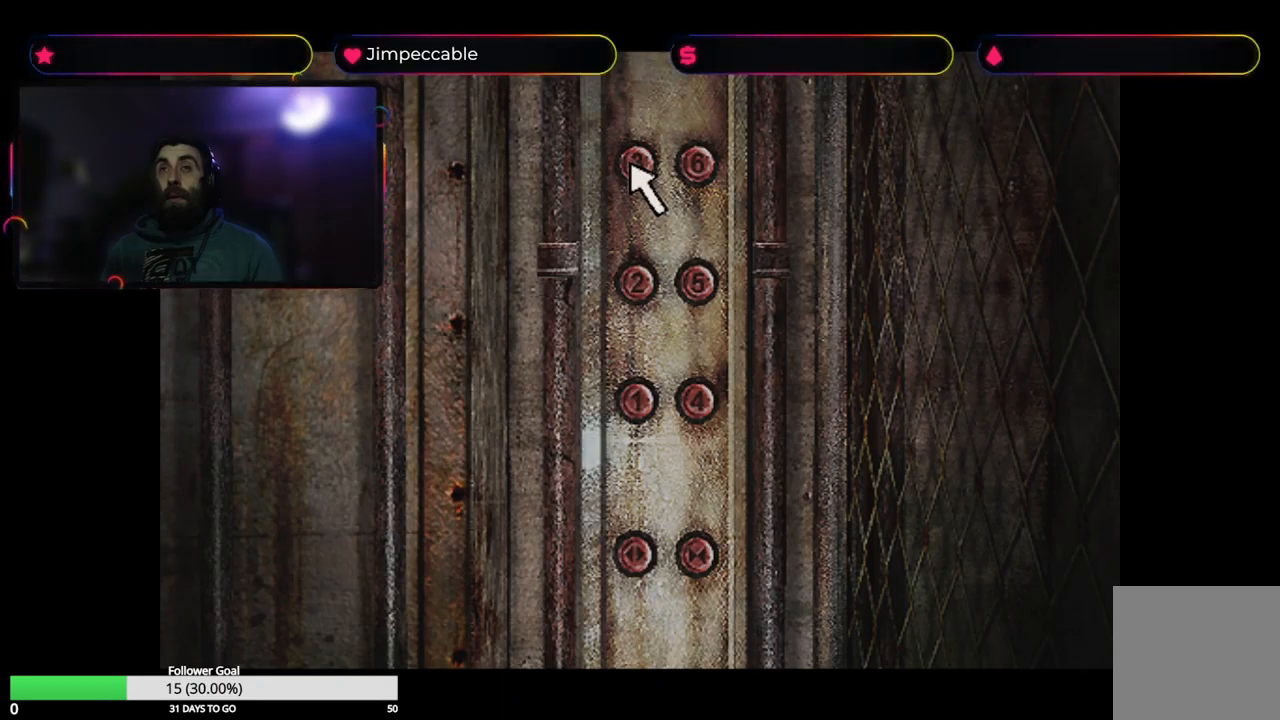
{"buttons": [], "left_stick": "center", "right_stick": "center", "events": [[167, "A", "down"], [300, "A", "up"]]}
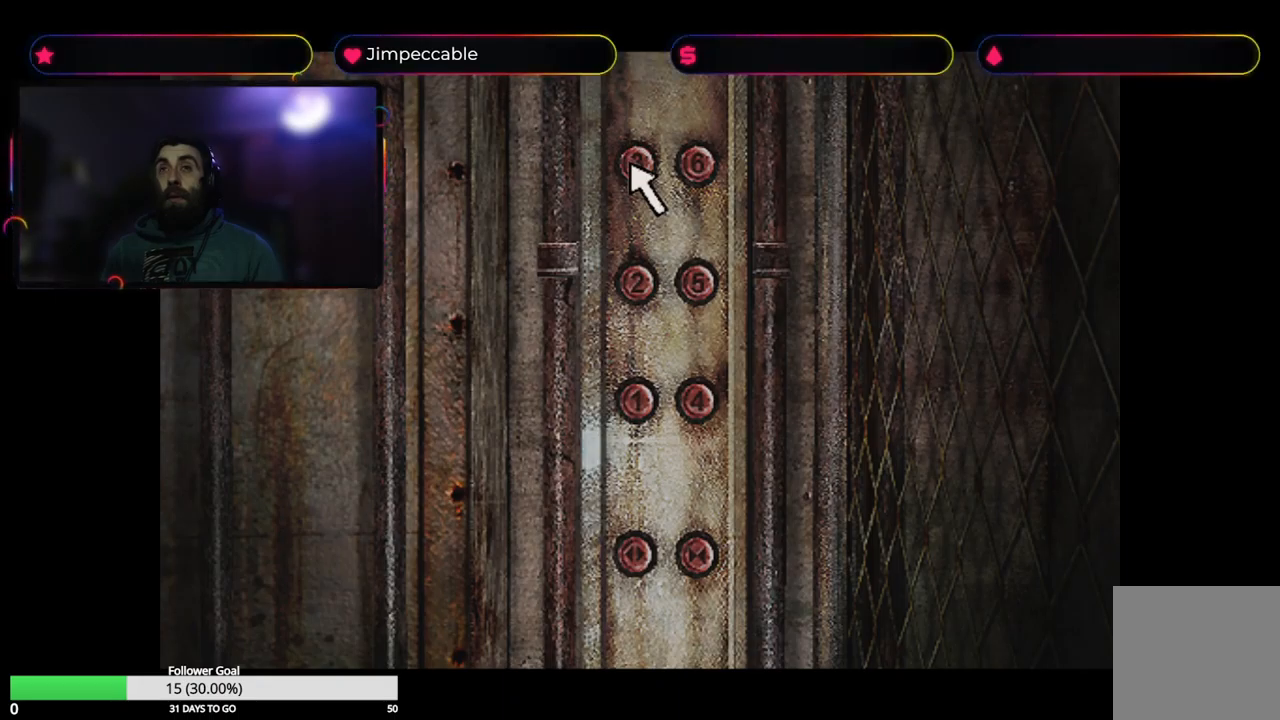
{"buttons": [], "left_stick": "center", "right_stick": "center", "events": [[250, "A", "down"], [400, "A", "up"]]}
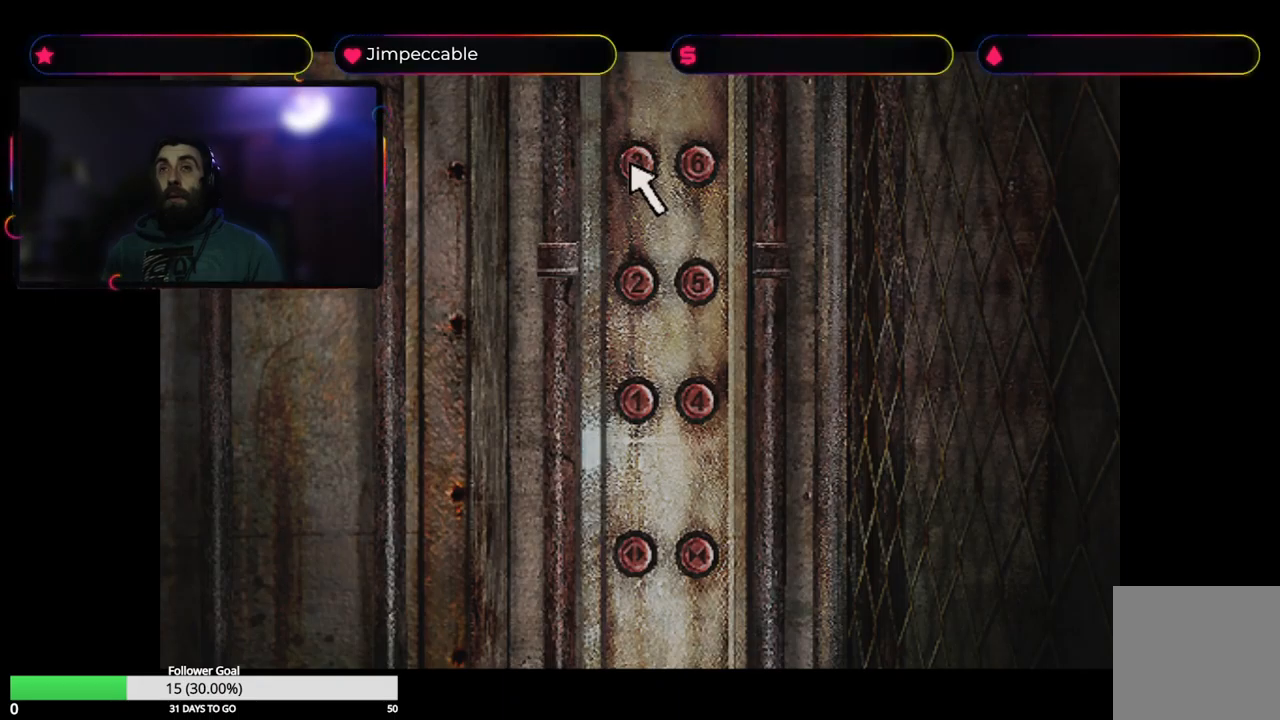
{"buttons": [], "left_stick": "down-right", "right_stick": "center", "events": [[367, "left_stick", "down-right"]]}
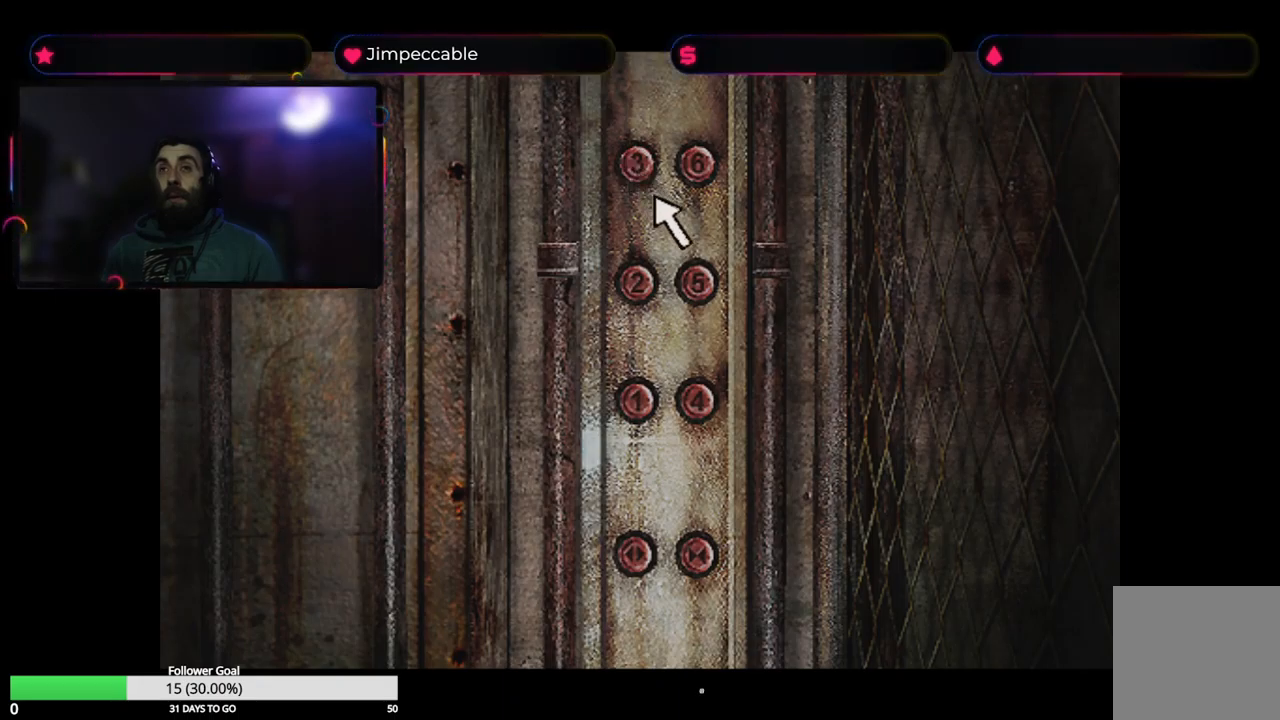
{"buttons": [], "left_stick": "down", "right_stick": "center", "events": [[267, "left_stick", "down"]]}
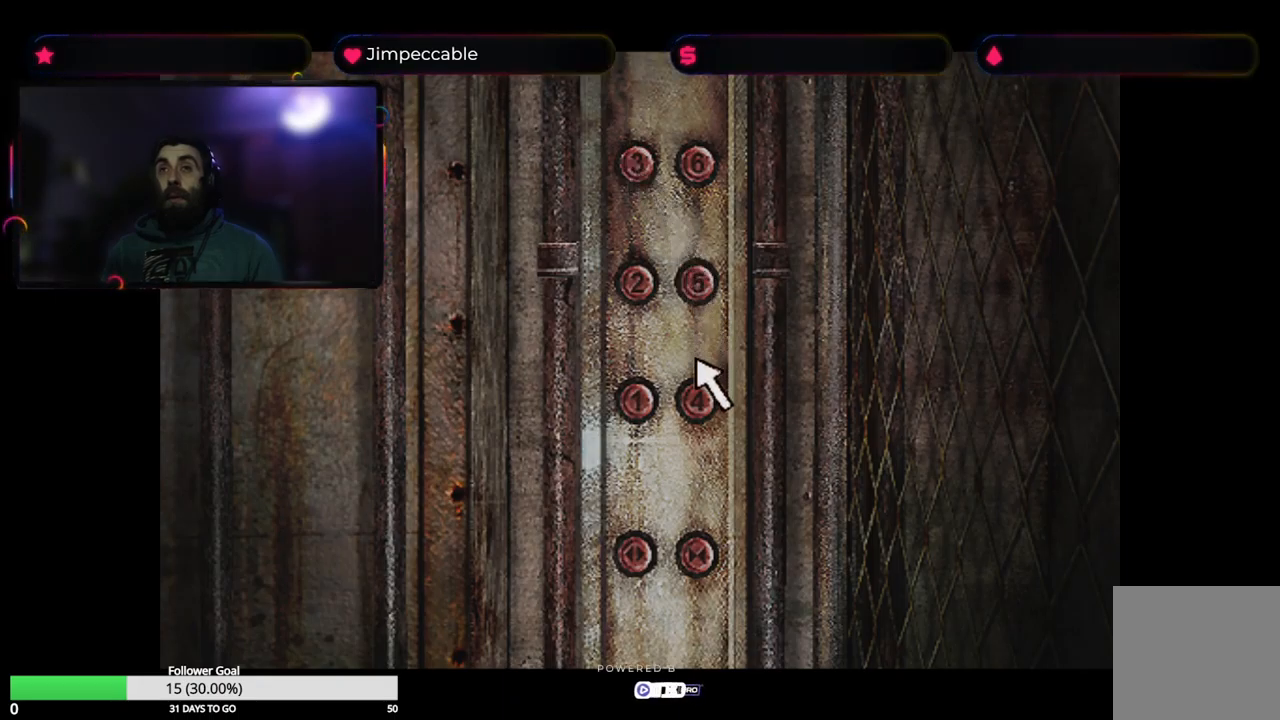
{"buttons": [], "left_stick": "up", "right_stick": "center", "events": [[150, "left_stick", "center"], [383, "left_stick", "up"]]}
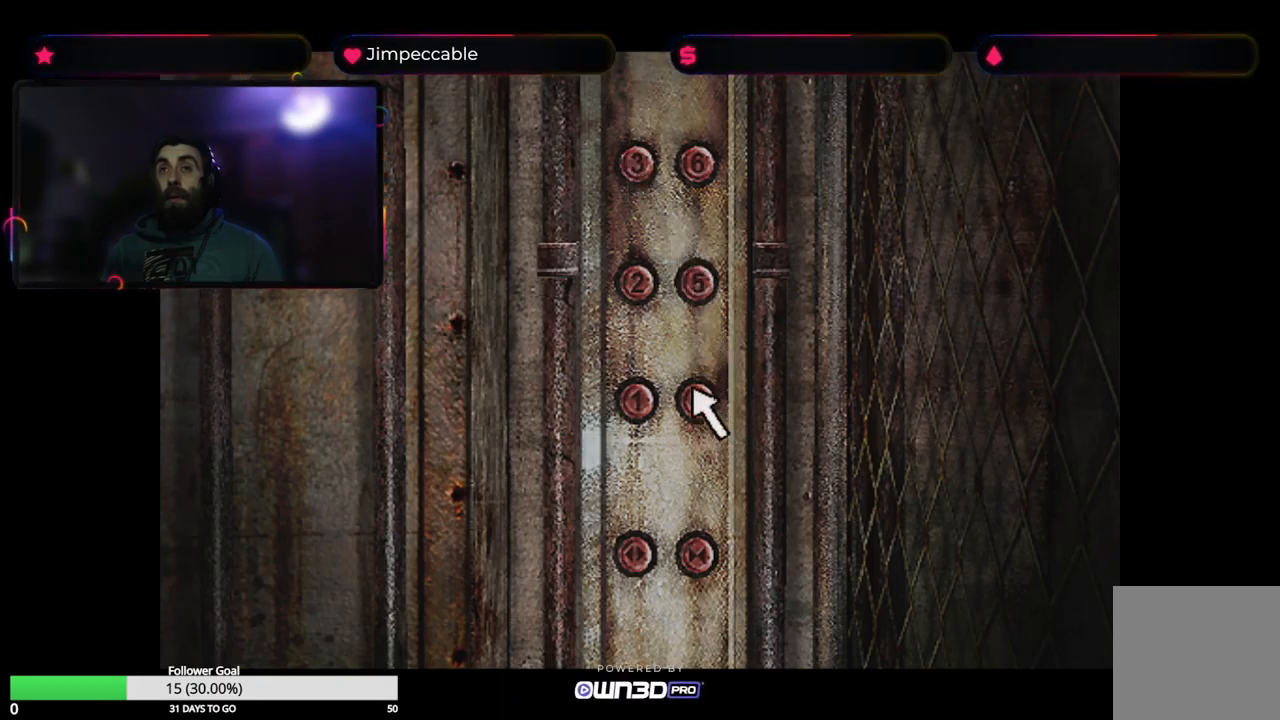
{"buttons": [], "left_stick": "center", "right_stick": "center", "events": [[317, "left_stick", "center"]]}
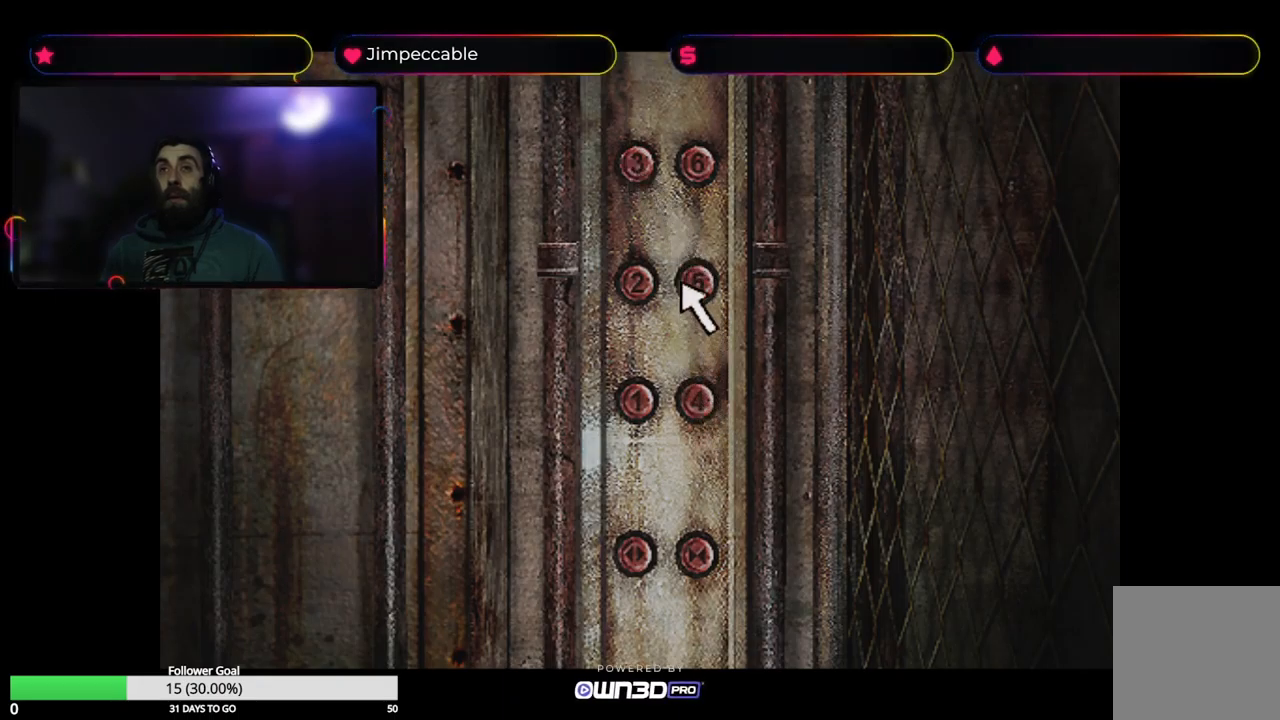
{"buttons": [], "left_stick": "center", "right_stick": "center", "events": []}
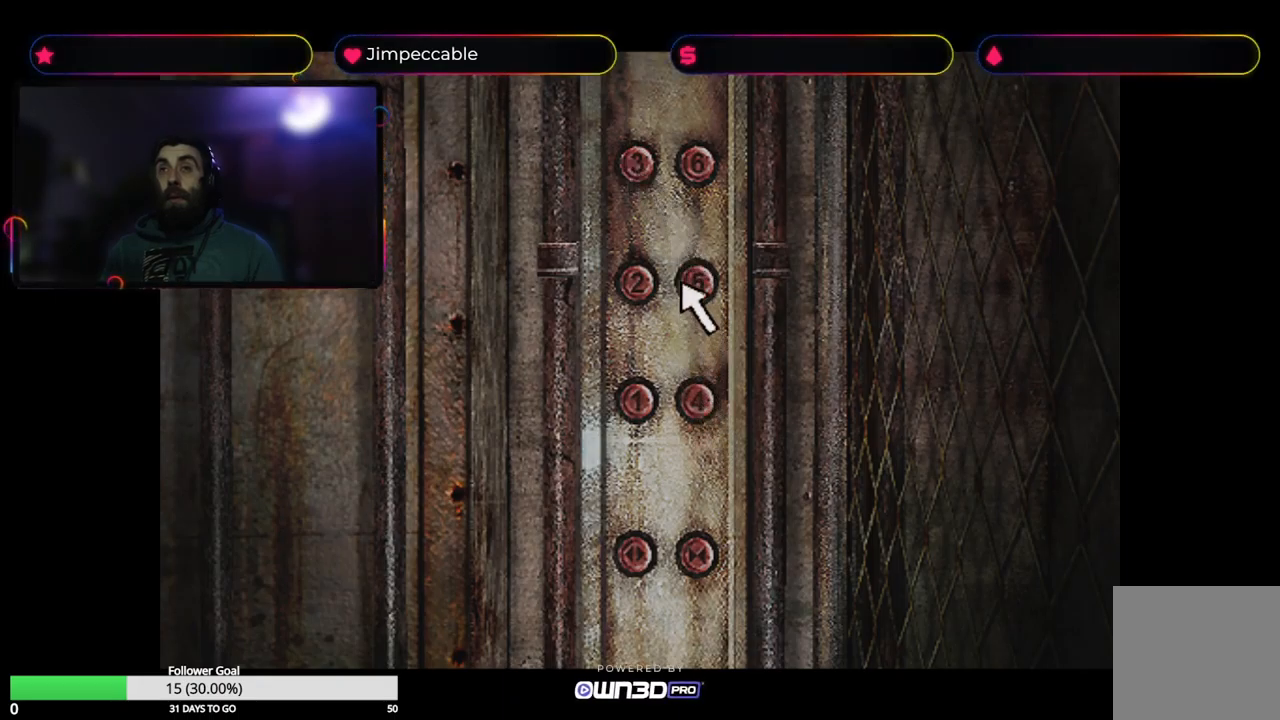
{"buttons": [], "left_stick": "right", "right_stick": "center", "events": [[483, "left_stick", "right"]]}
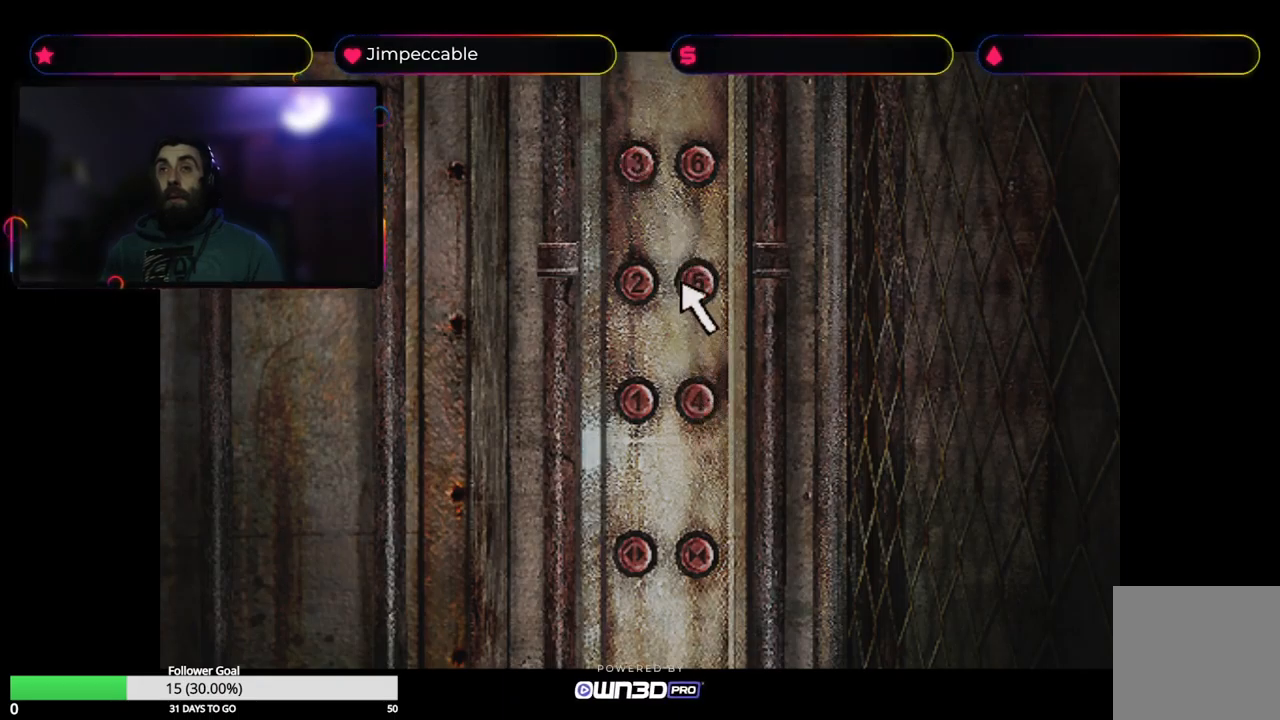
{"buttons": [], "left_stick": "center", "right_stick": "center", "events": [[17, "left_stick", "center"]]}